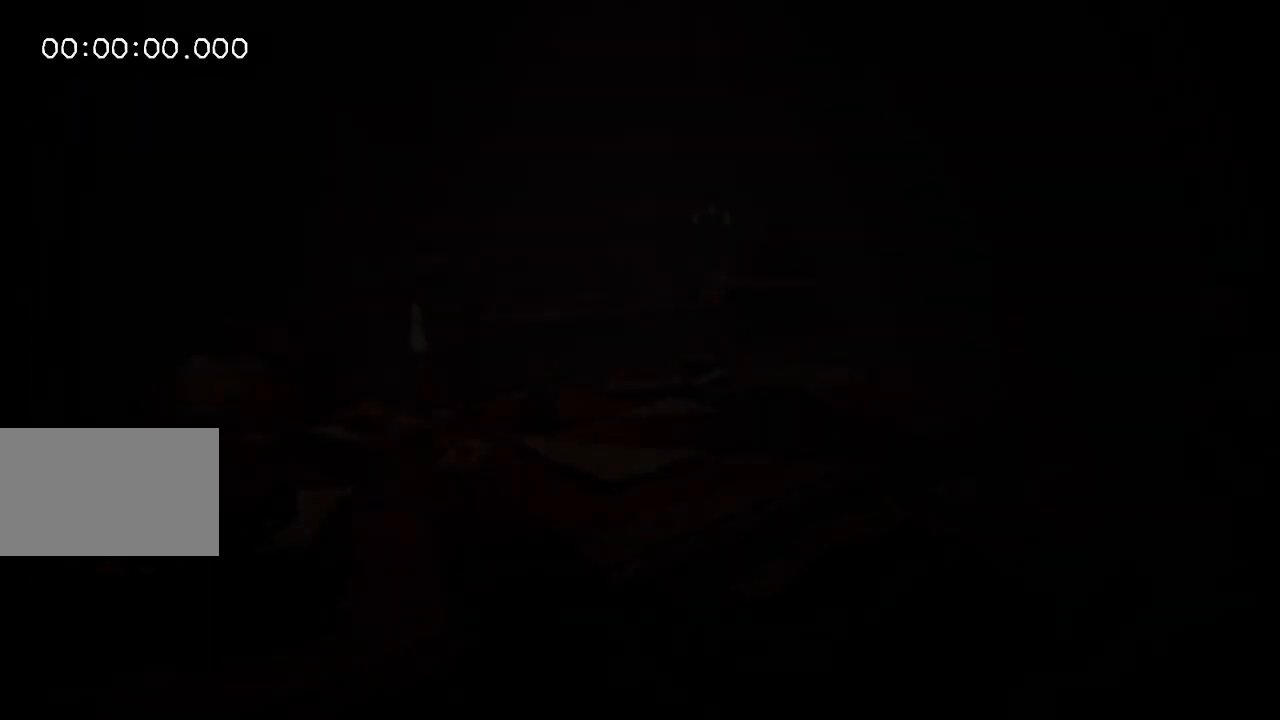
Gameplay with keyboard and mouse; each line is a JSON object with the keys and mouse buttons held at the frame after it. "events" lists presses ("down") and releases ("up") of "a", "d", "e", "f", "s", "space", "tab", "w", "mouse_left" and "mouse_right" between this image and that frame as [ms after this image, input, new state], when the widget could be followed in between. "mouse_left", "mouse_right" = the "left", "right" buttons of the "mouse" list. No other keys are recorded. Mouse movement is not recorded.
{"keys": ["space"], "mouse": [], "events": [[217, "space", "down"]]}
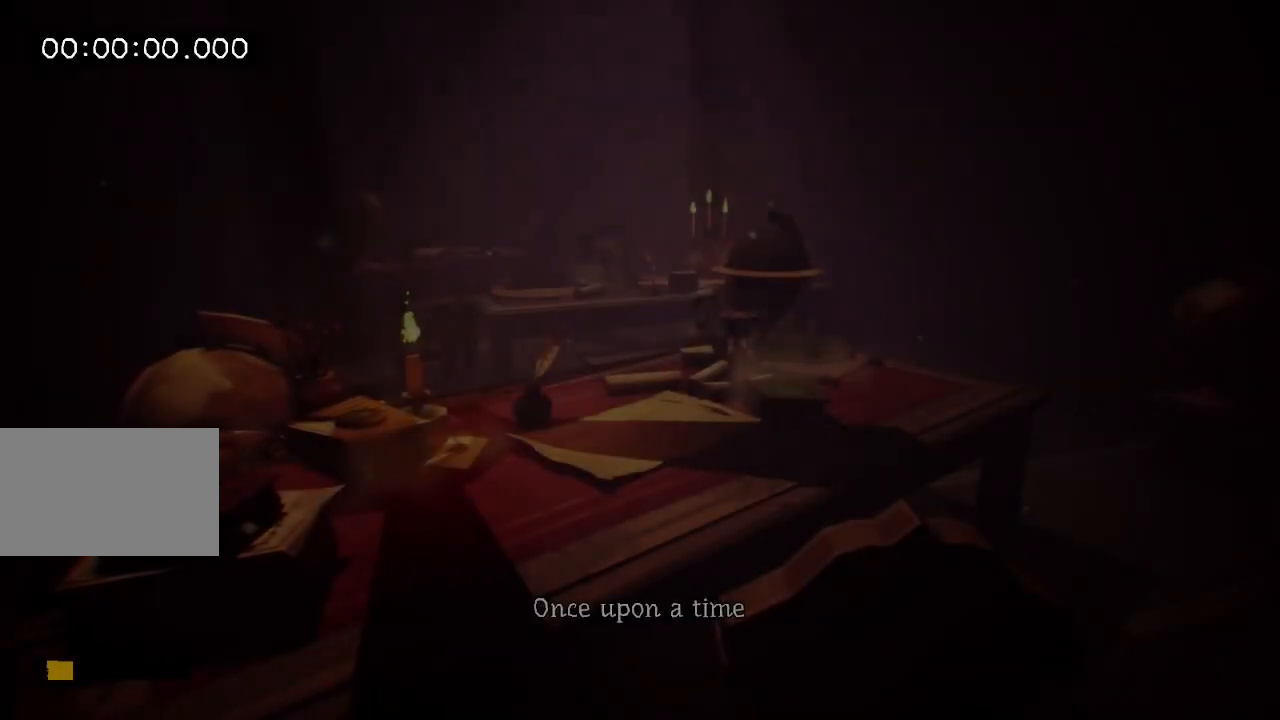
{"keys": ["space"], "mouse": [], "events": []}
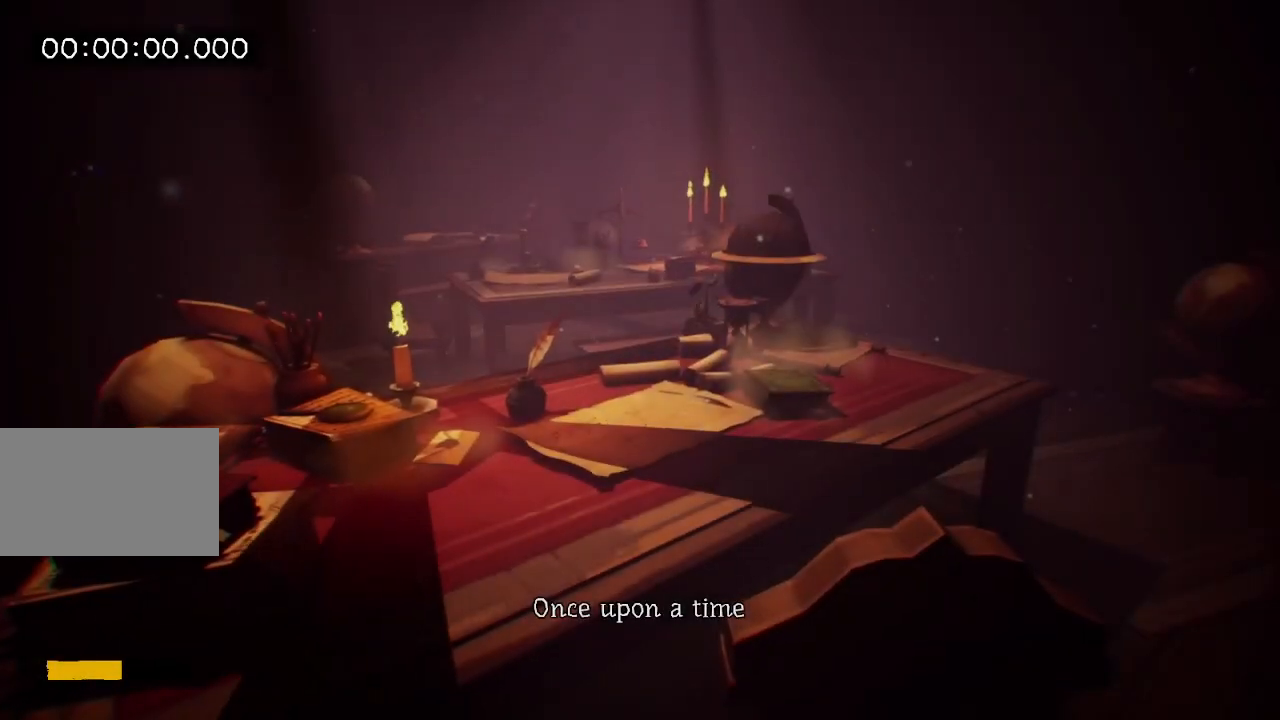
{"keys": ["space"], "mouse": [], "events": []}
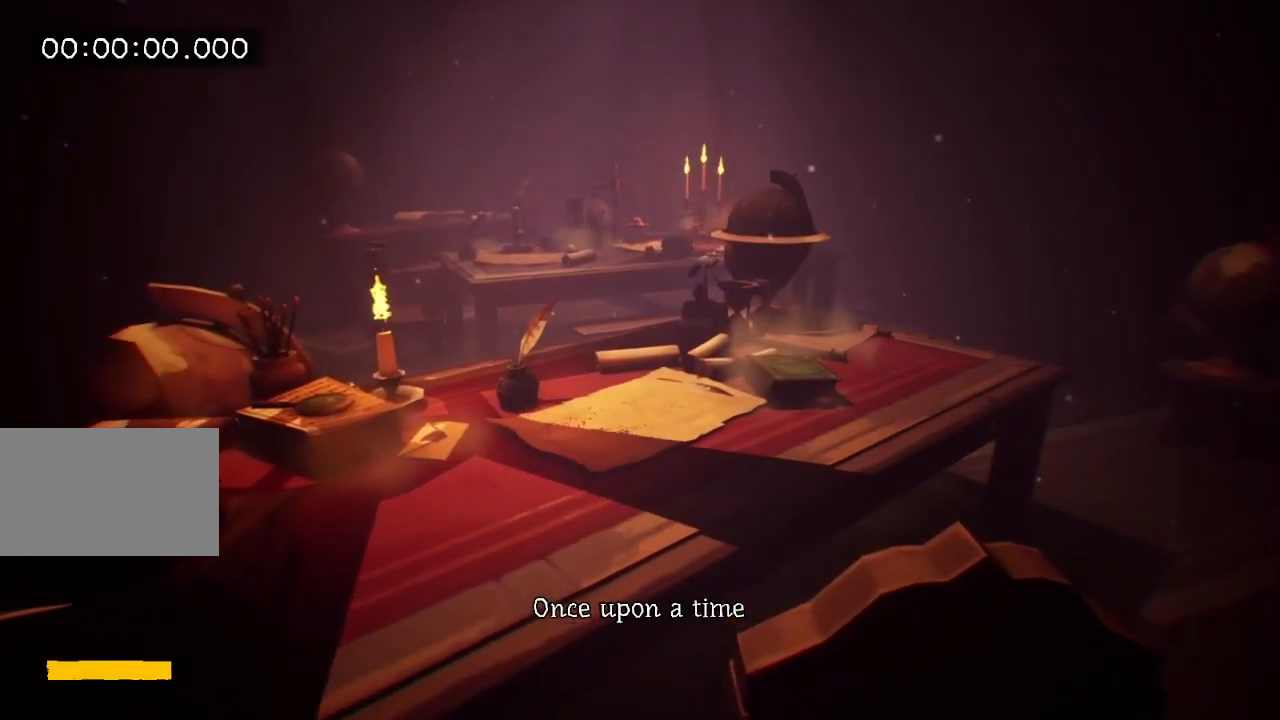
{"keys": ["space"], "mouse": [], "events": []}
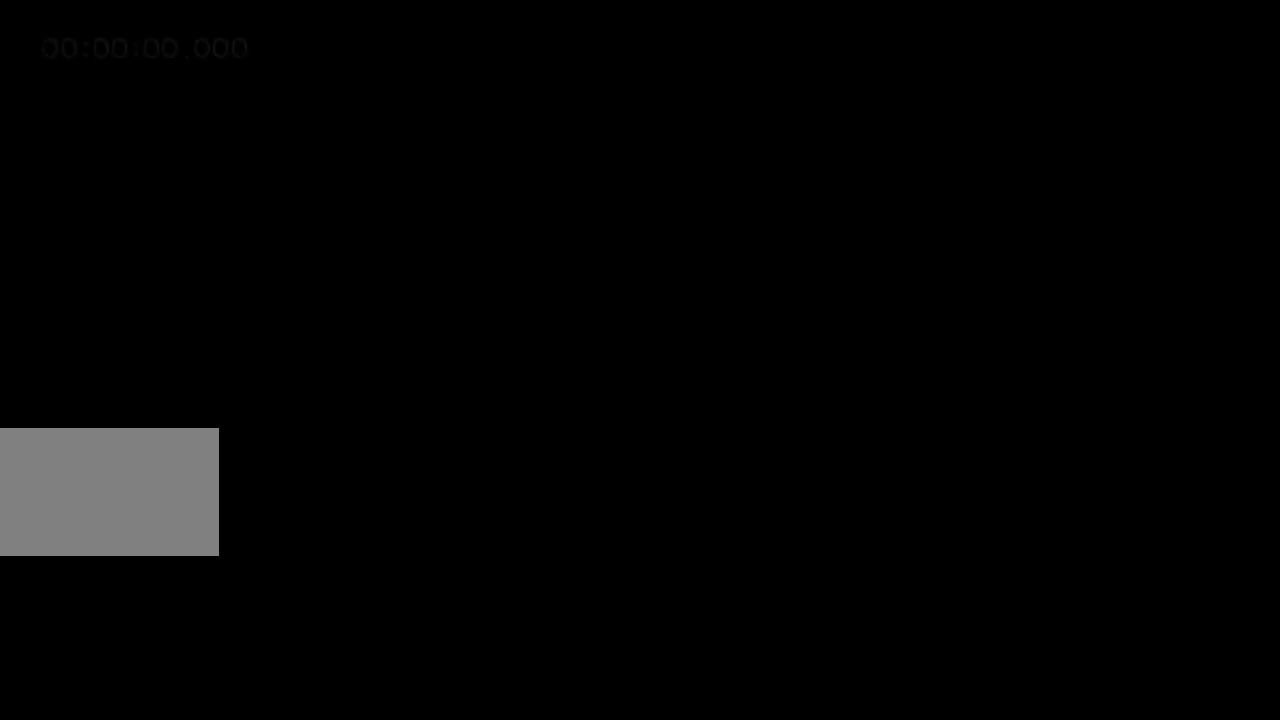
{"keys": [], "mouse": [], "events": [[133, "space", "up"]]}